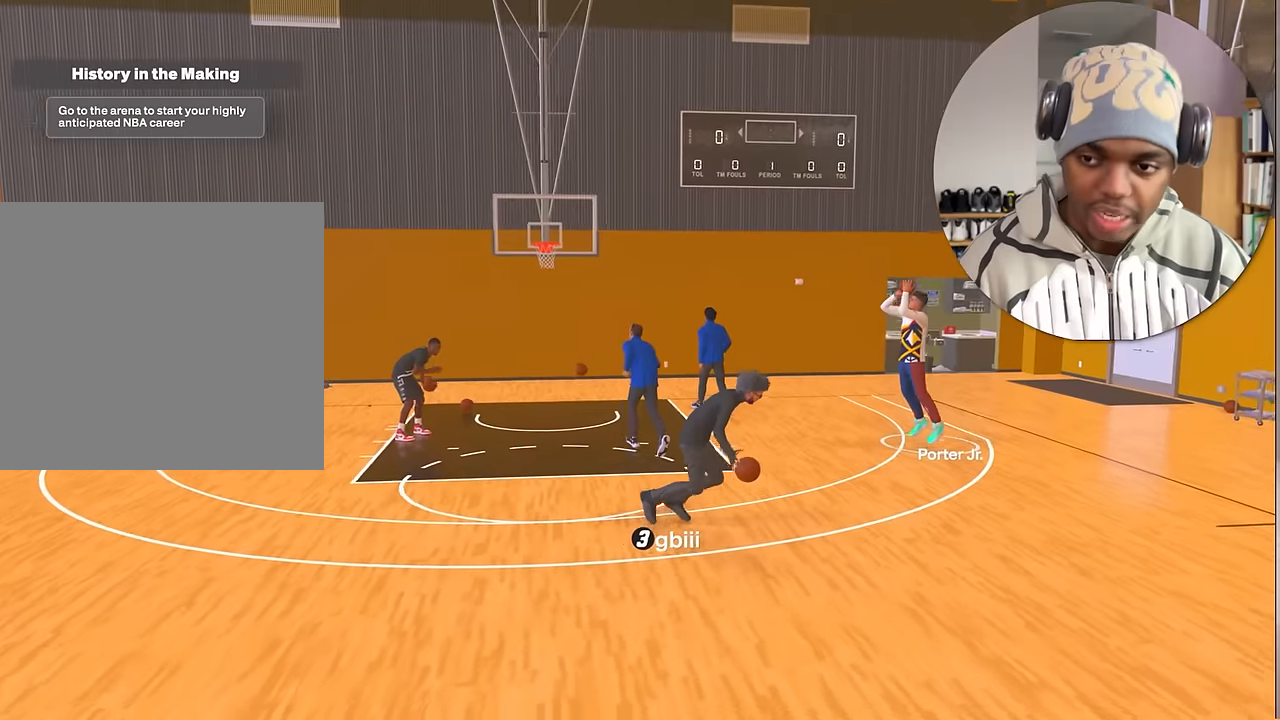
Gameplay with a controller (PlayStation layout); each line is a JSON object with the inputs held at the frame after it. "events" lists button and stick changes between this image and that frame as [ms after this image, input, new state], when the widget could be followed in between. Not read: L3 R3.
{"buttons": ["R2"], "left_stick": "down-left", "right_stick": "center", "events": [[17, "left_stick", "down-left"], [100, "R2", "up"], [300, "R2", "down"]]}
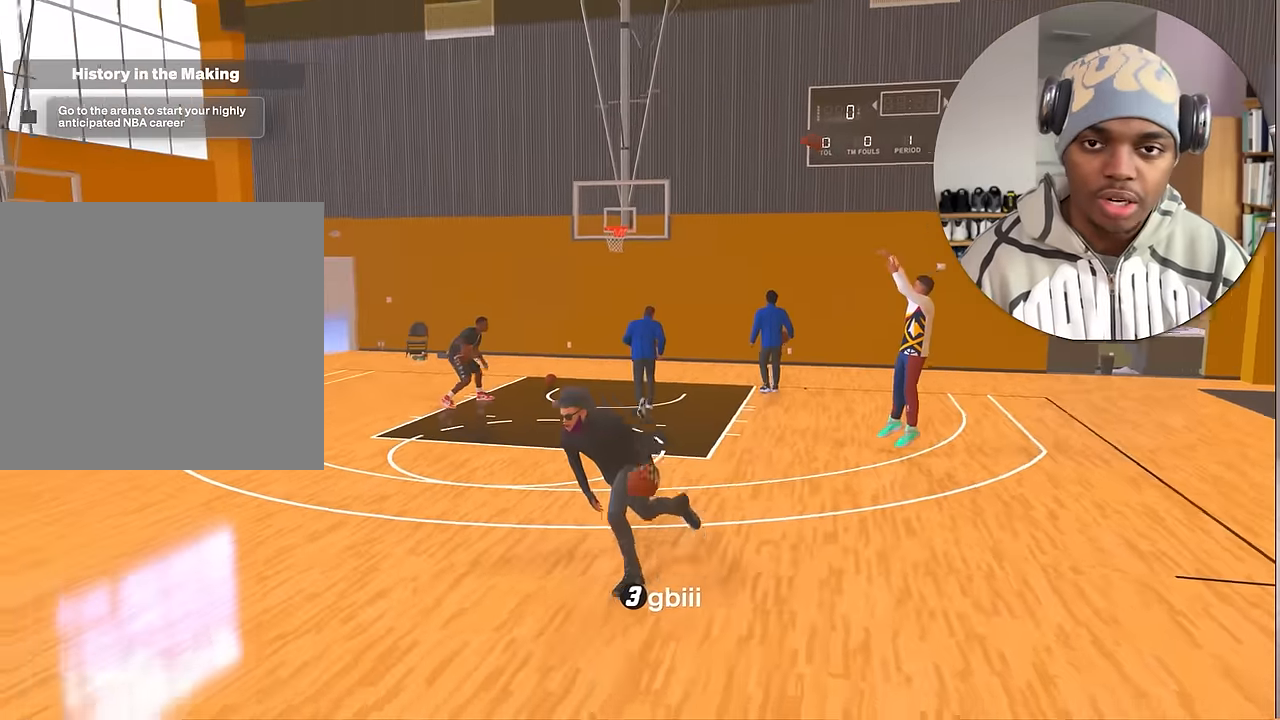
{"buttons": ["R2"], "left_stick": "center", "right_stick": "center", "events": [[350, "left_stick", "center"]]}
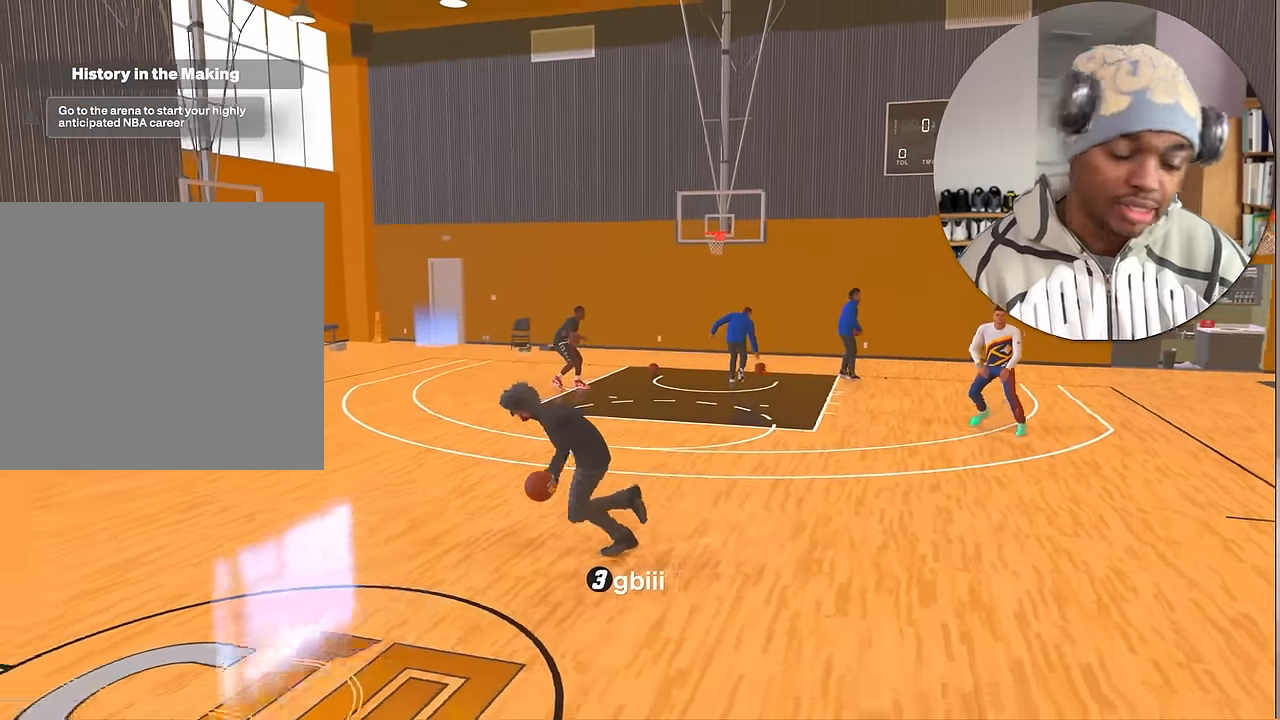
{"buttons": ["R2"], "left_stick": "center", "right_stick": "center", "events": [[100, "right_stick", "up-right"], [150, "right_stick", "center"], [367, "right_stick", "down-left"], [433, "right_stick", "center"]]}
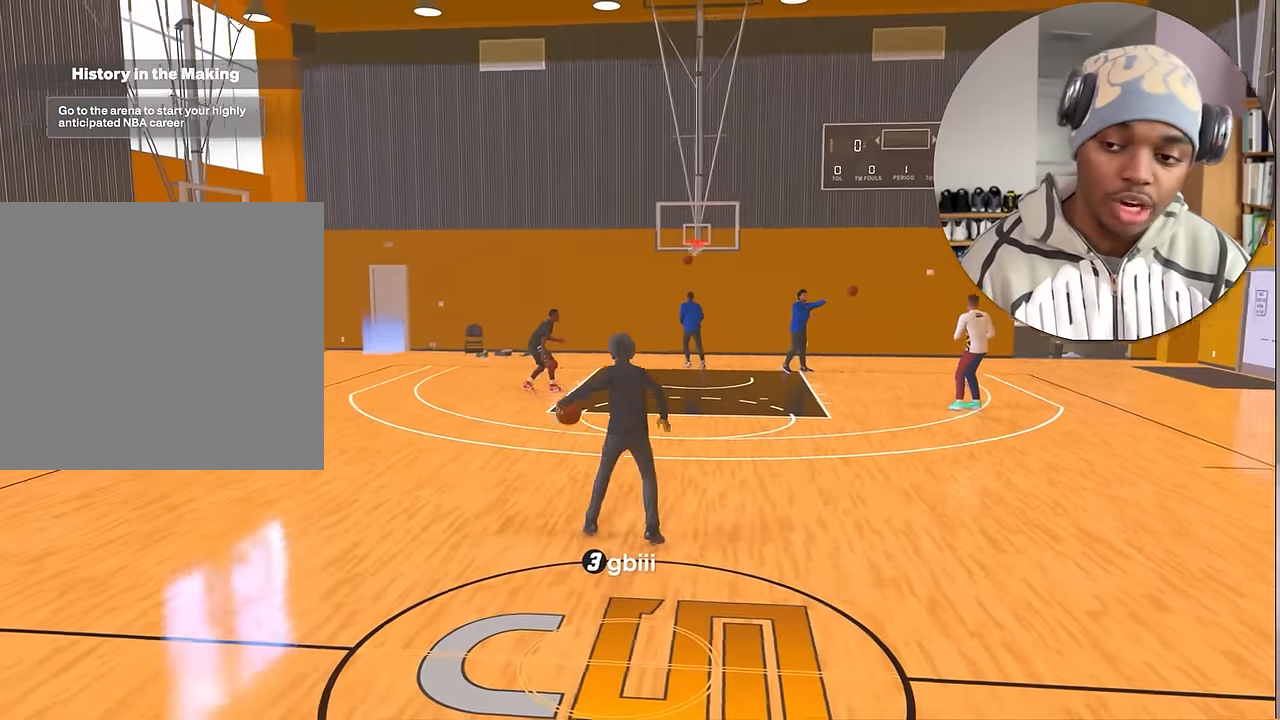
{"buttons": ["R2"], "left_stick": "up-left", "right_stick": "center", "events": [[100, "left_stick", "up-left"]]}
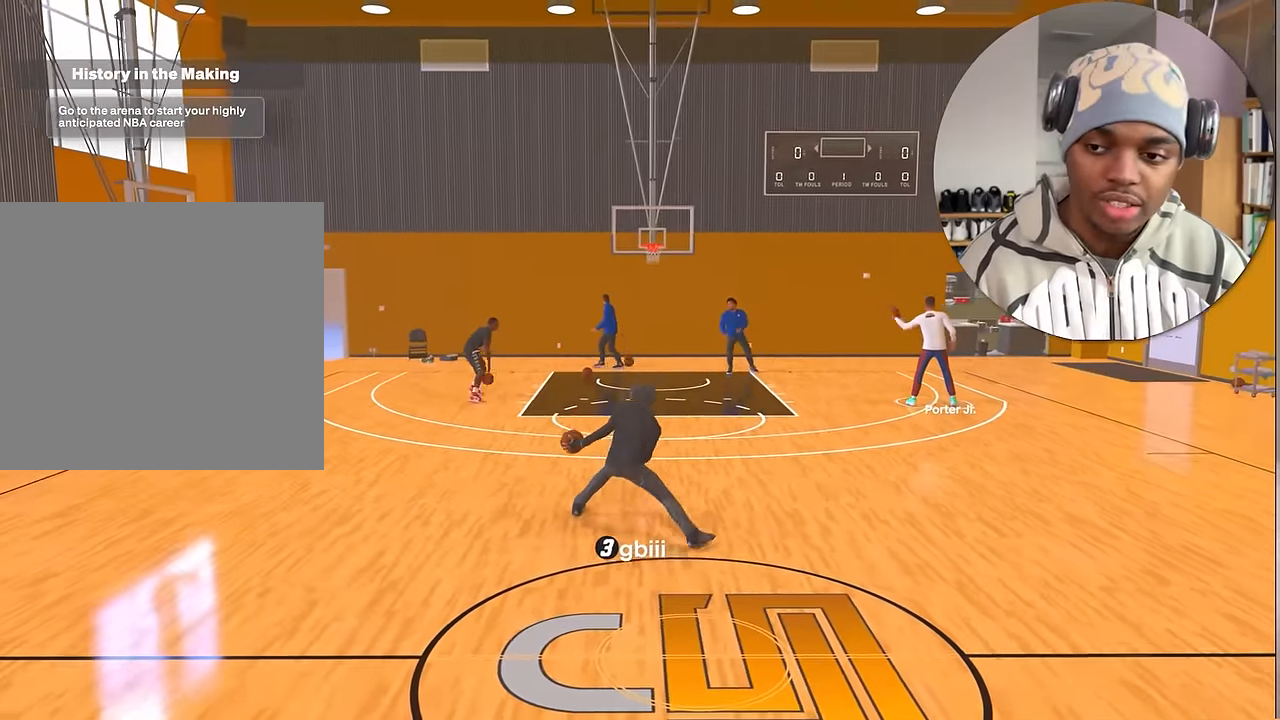
{"buttons": ["R2"], "left_stick": "right", "right_stick": "center", "events": [[300, "right_stick", "up-right"], [333, "left_stick", "center"], [367, "right_stick", "center"], [450, "left_stick", "right"]]}
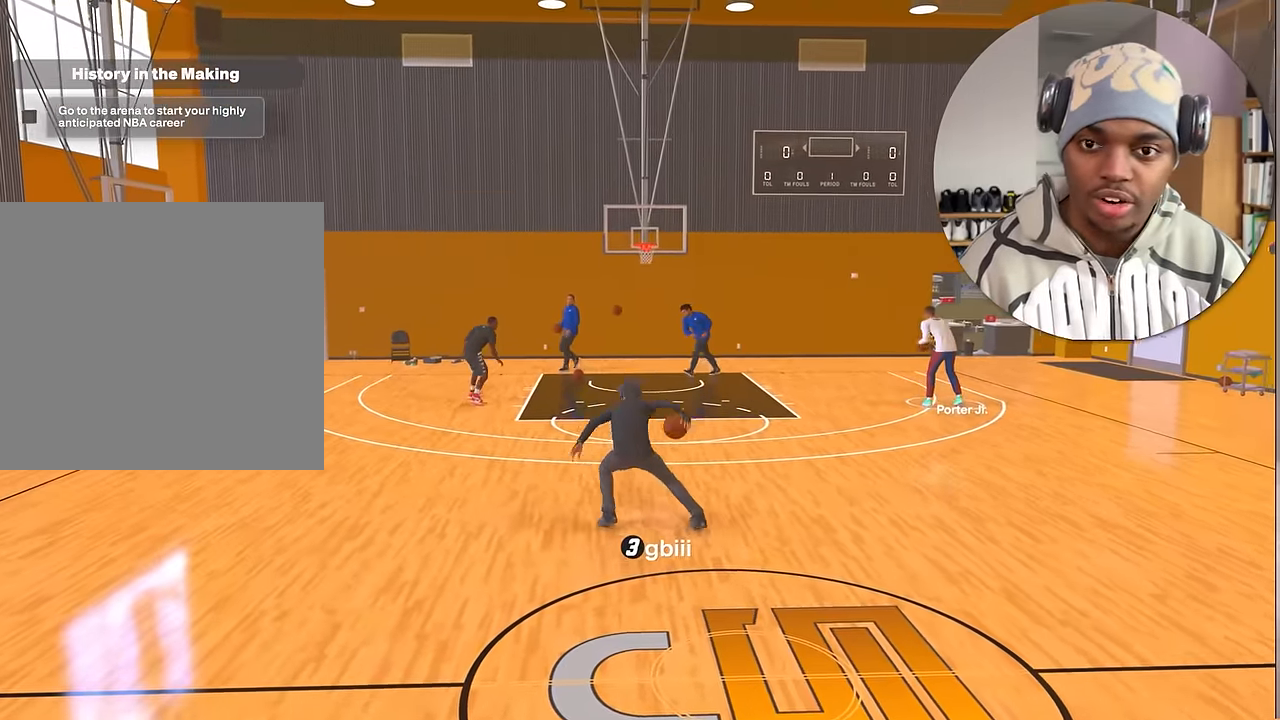
{"buttons": [], "left_stick": "down-right", "right_stick": "center", "events": [[50, "right_stick", "down"], [100, "left_stick", "center"], [150, "right_stick", "center"], [200, "left_stick", "right"], [250, "left_stick", "down-right"], [367, "R2", "up"]]}
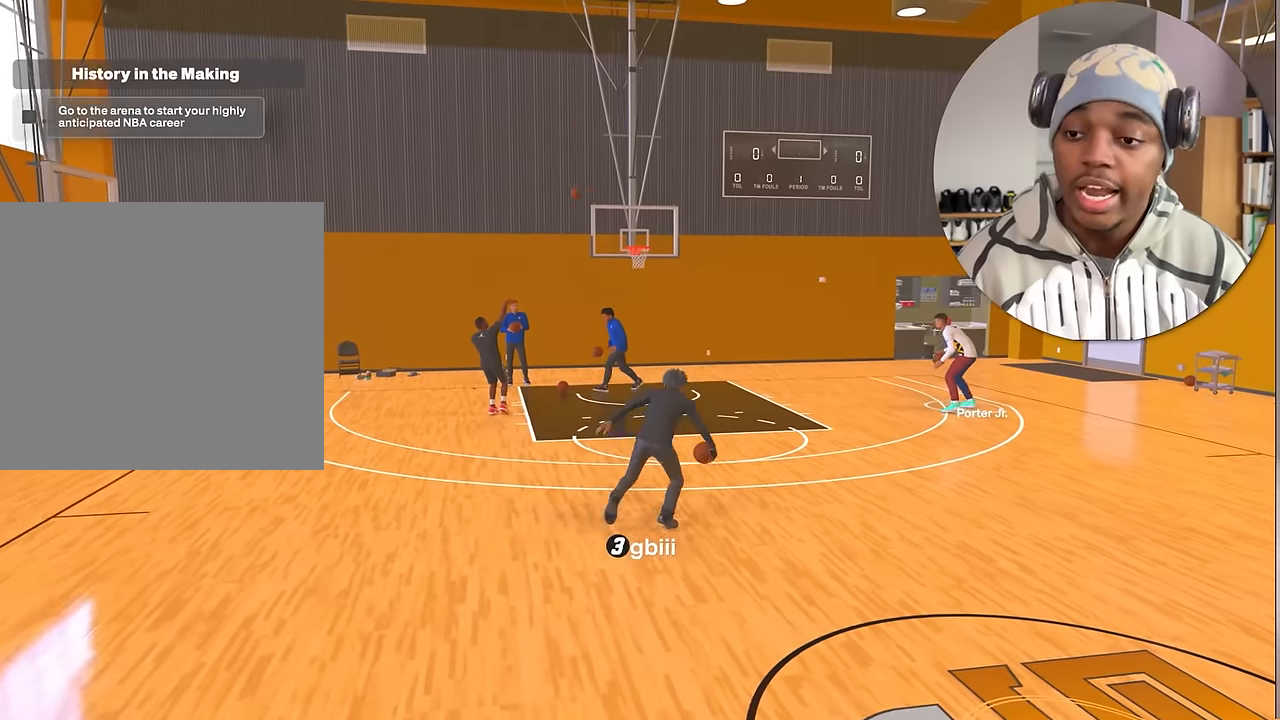
{"buttons": [], "left_stick": "down-right", "right_stick": "center", "events": []}
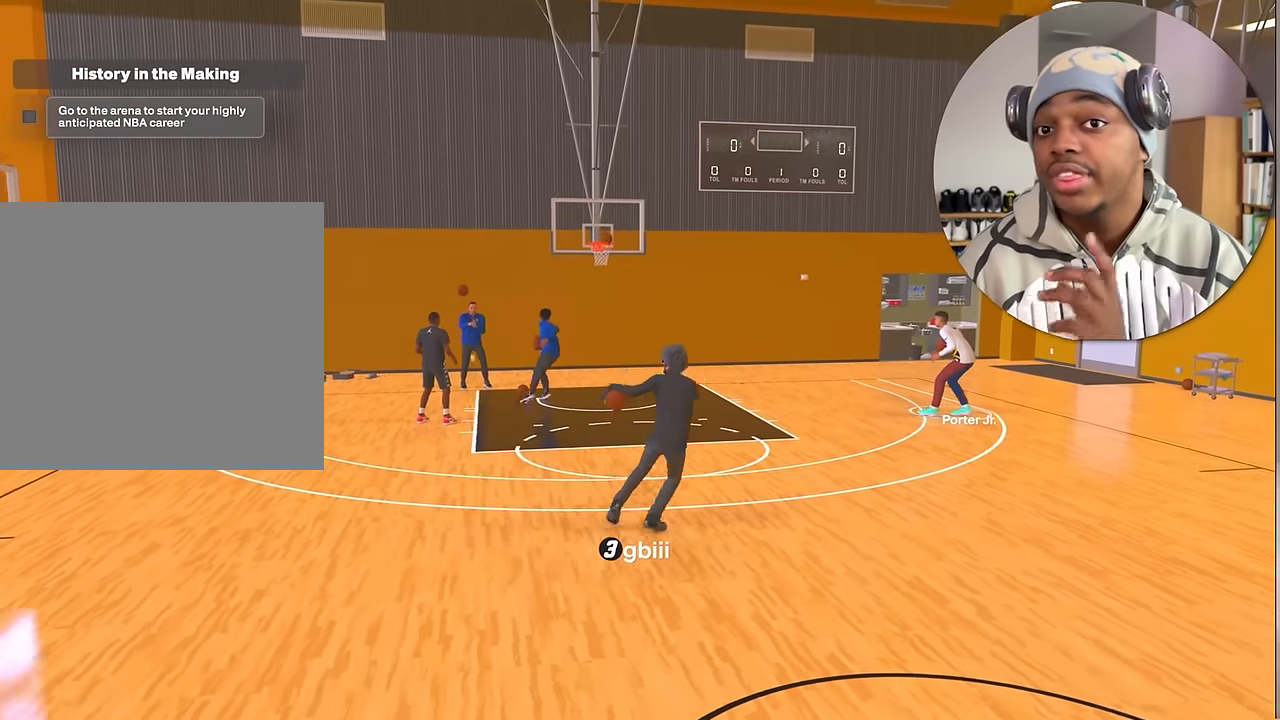
{"buttons": [], "left_stick": "down", "right_stick": "center", "events": [[350, "left_stick", "down"]]}
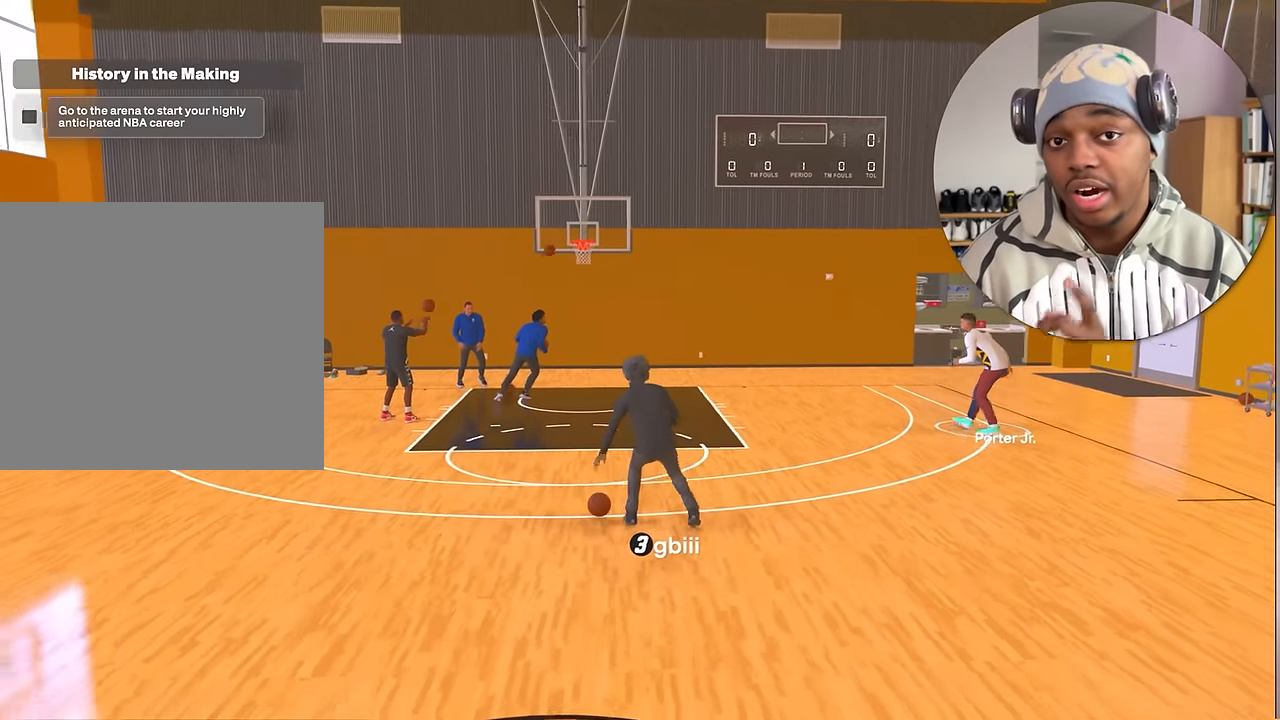
{"buttons": [], "left_stick": "down", "right_stick": "center", "events": []}
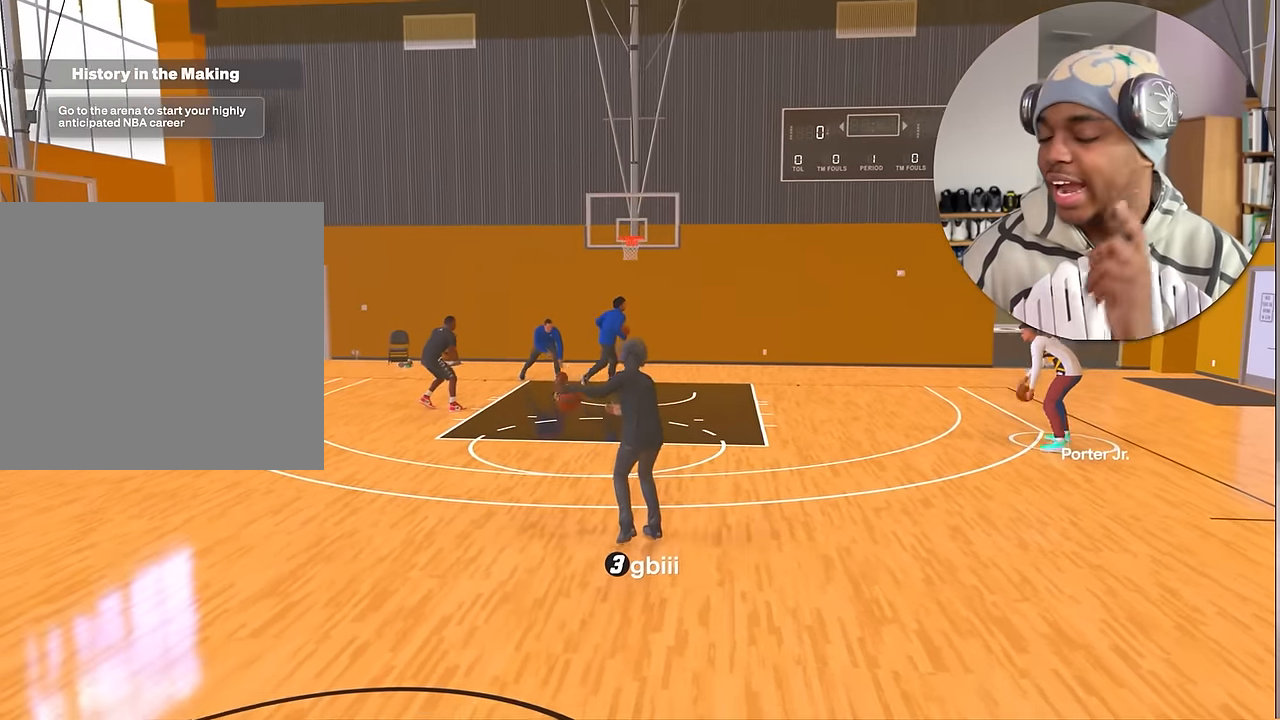
{"buttons": [], "left_stick": "down-left", "right_stick": "center", "events": [[67, "left_stick", "down-left"]]}
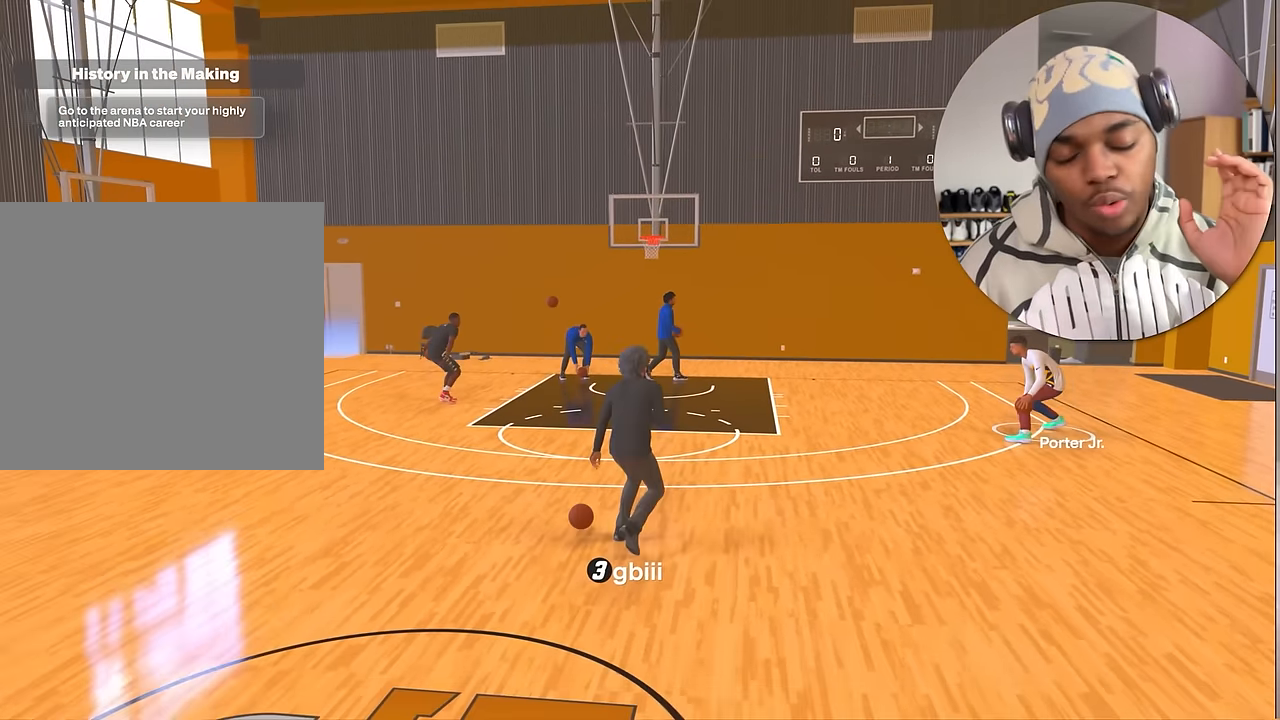
{"buttons": [], "left_stick": "center", "right_stick": "center", "events": [[117, "left_stick", "center"]]}
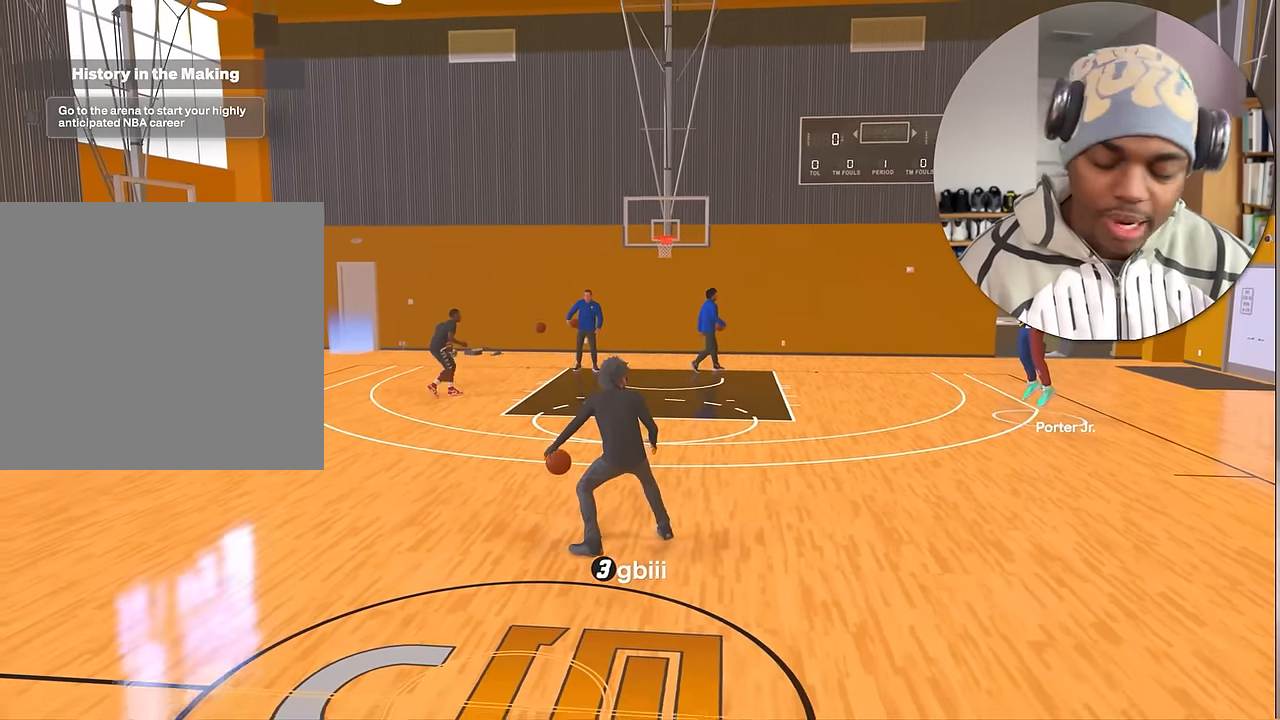
{"buttons": [], "left_stick": "center", "right_stick": "center", "events": []}
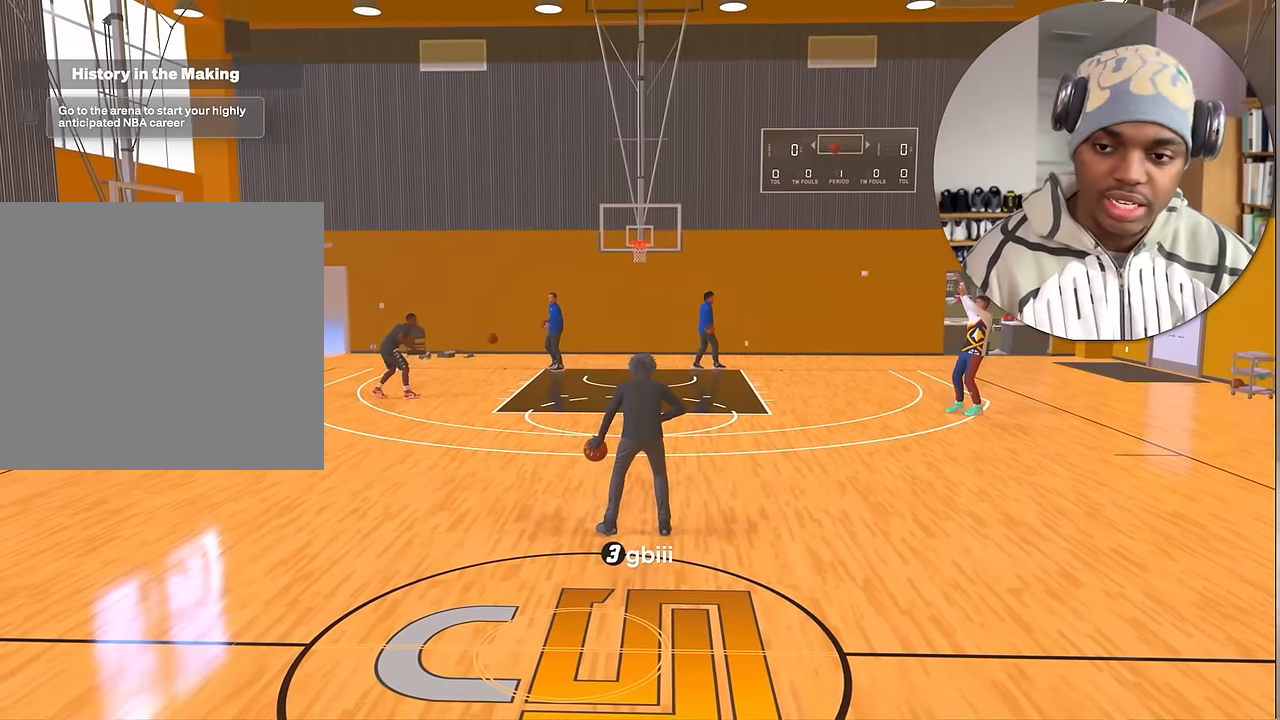
{"buttons": [], "left_stick": "center", "right_stick": "center", "events": []}
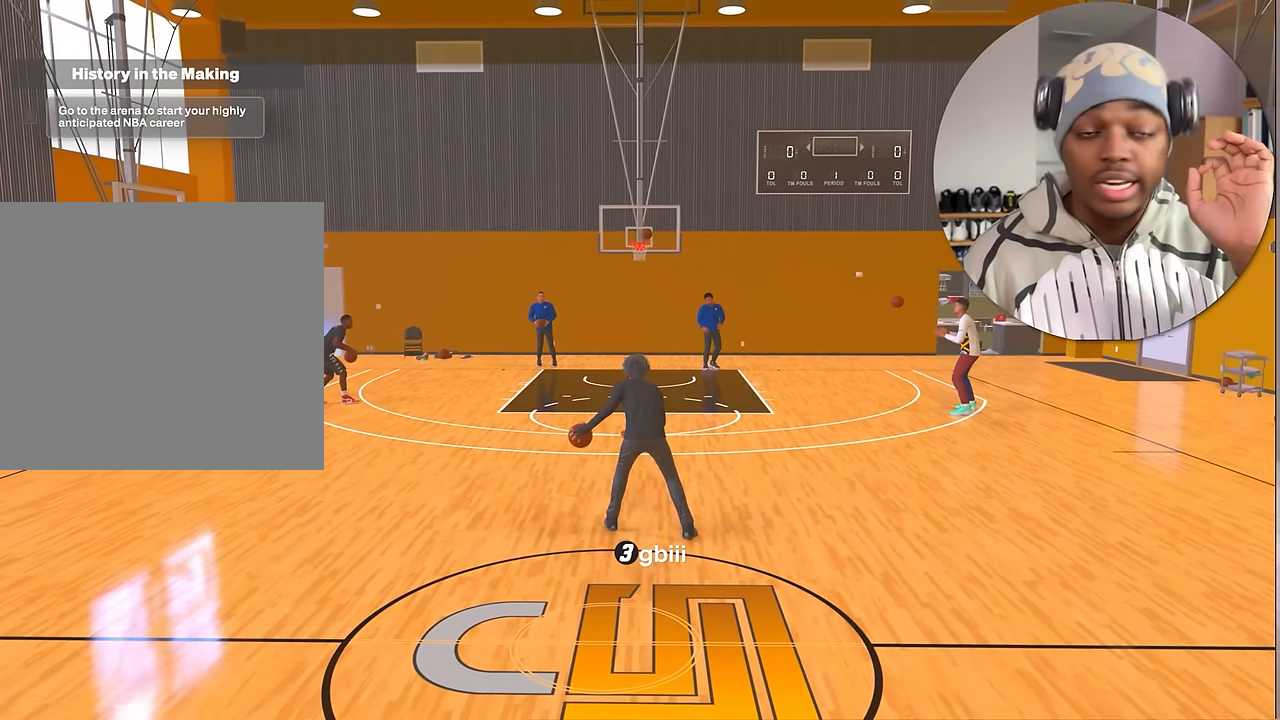
{"buttons": [], "left_stick": "center", "right_stick": "center", "events": []}
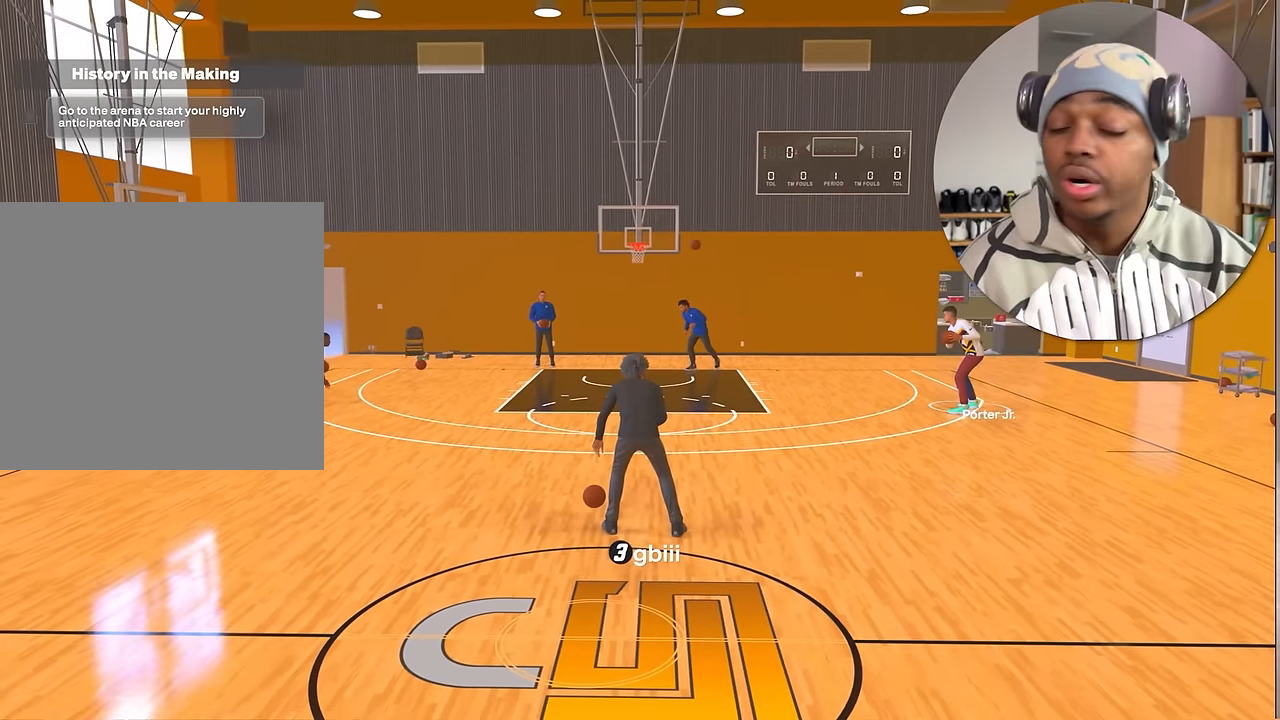
{"buttons": [], "left_stick": "center", "right_stick": "center", "events": []}
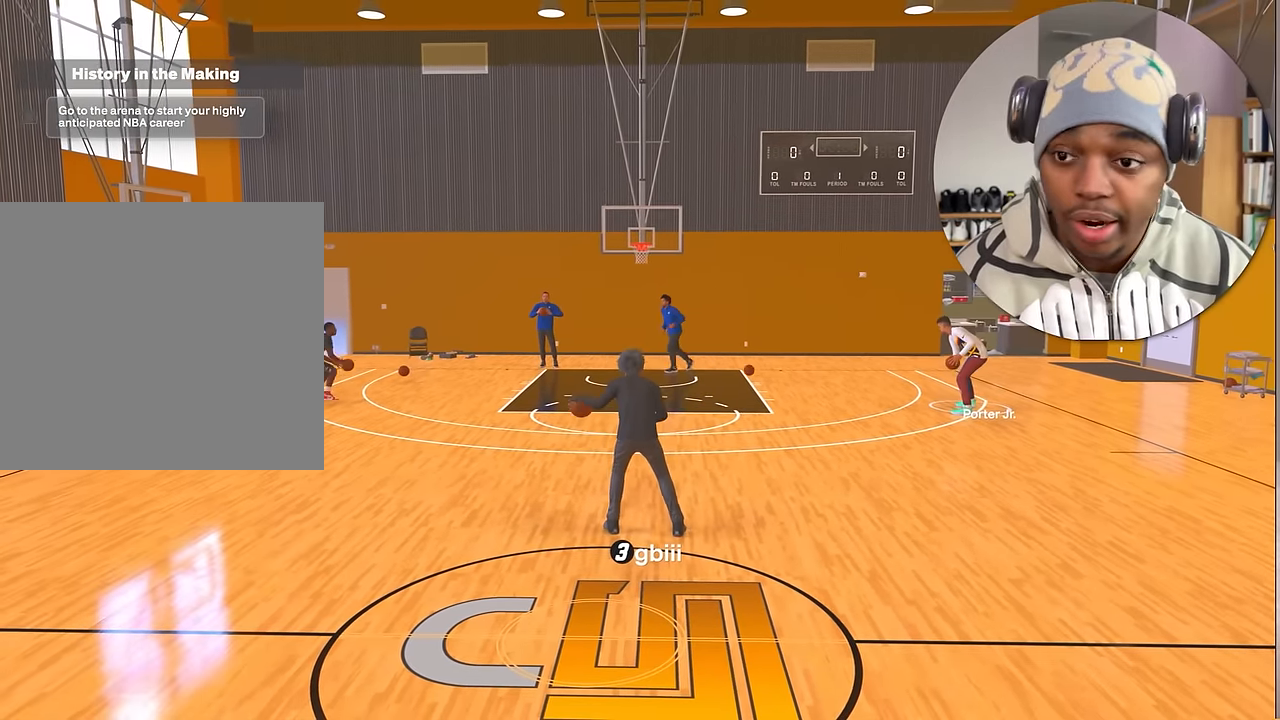
{"buttons": [], "left_stick": "center", "right_stick": "center", "events": []}
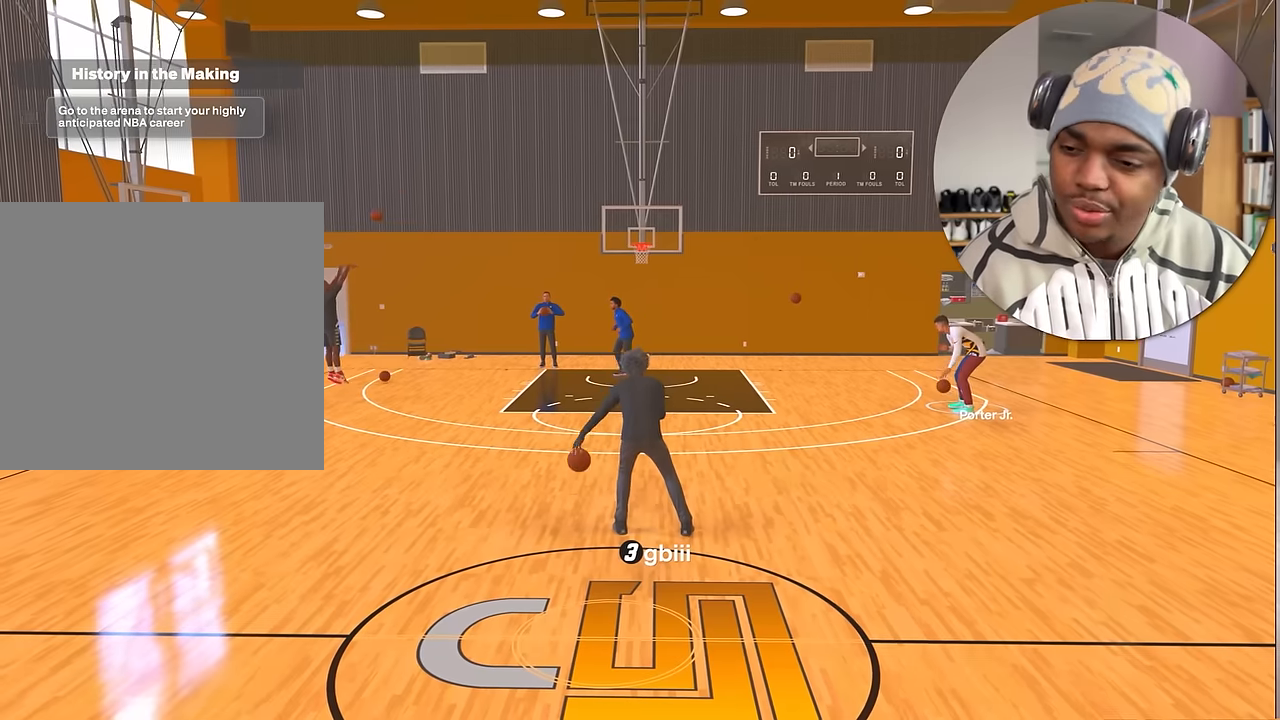
{"buttons": [], "left_stick": "center", "right_stick": "center", "events": []}
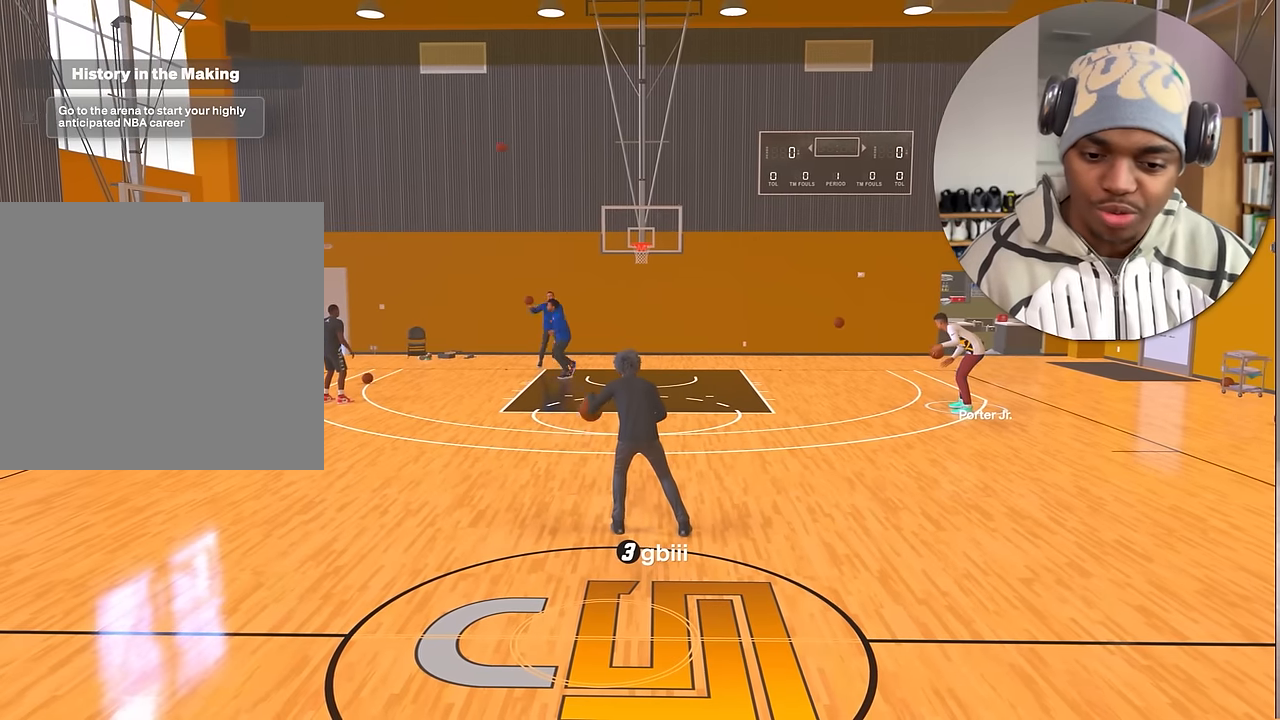
{"buttons": [], "left_stick": "center", "right_stick": "center", "events": []}
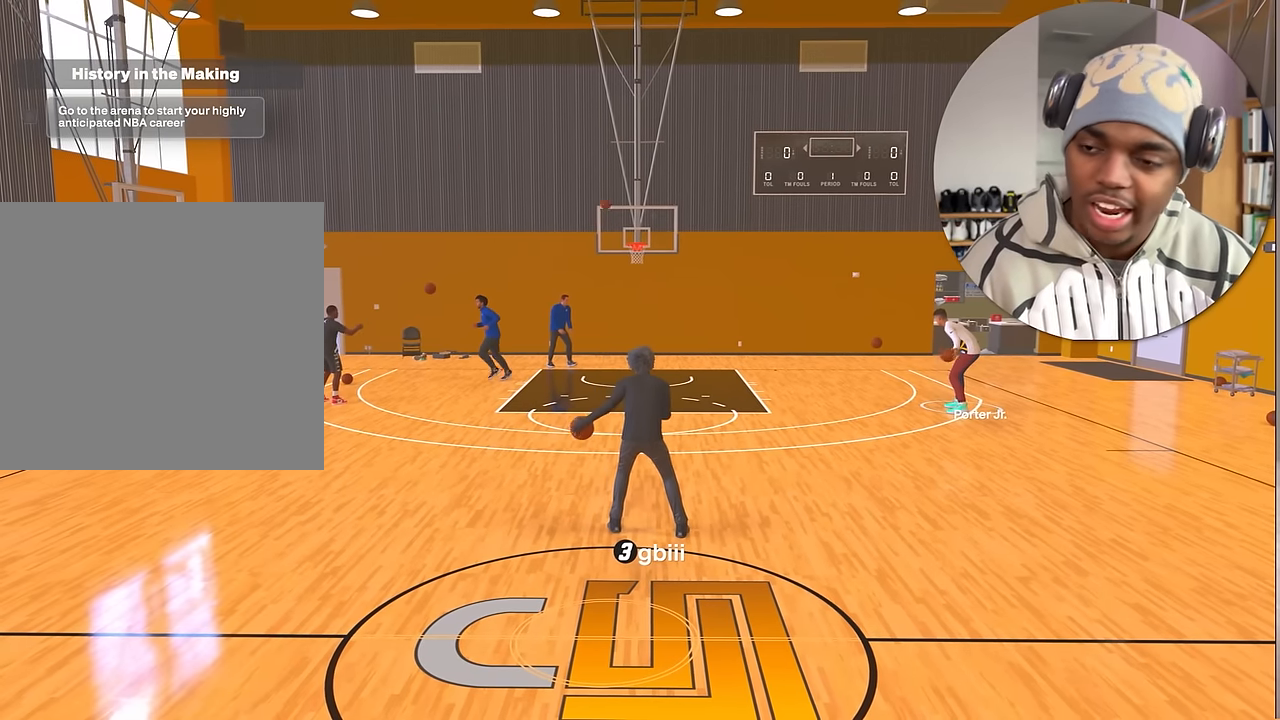
{"buttons": [], "left_stick": "center", "right_stick": "center", "events": []}
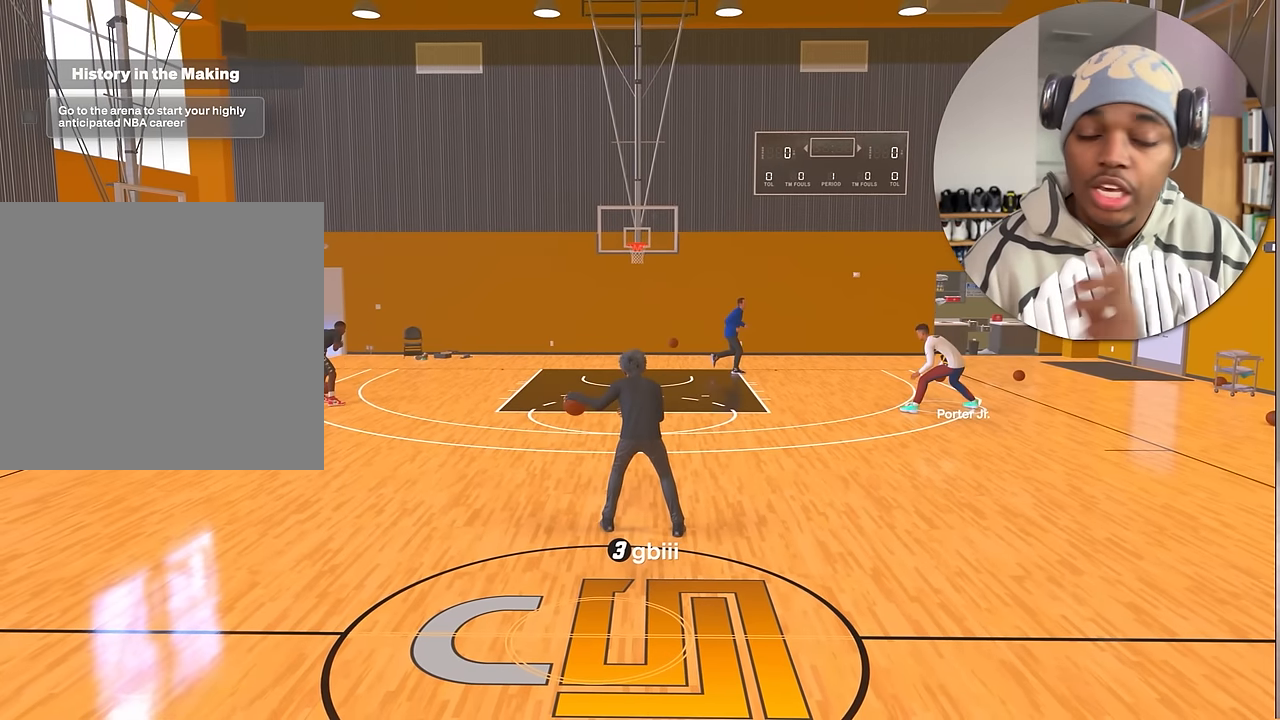
{"buttons": [], "left_stick": "center", "right_stick": "center", "events": []}
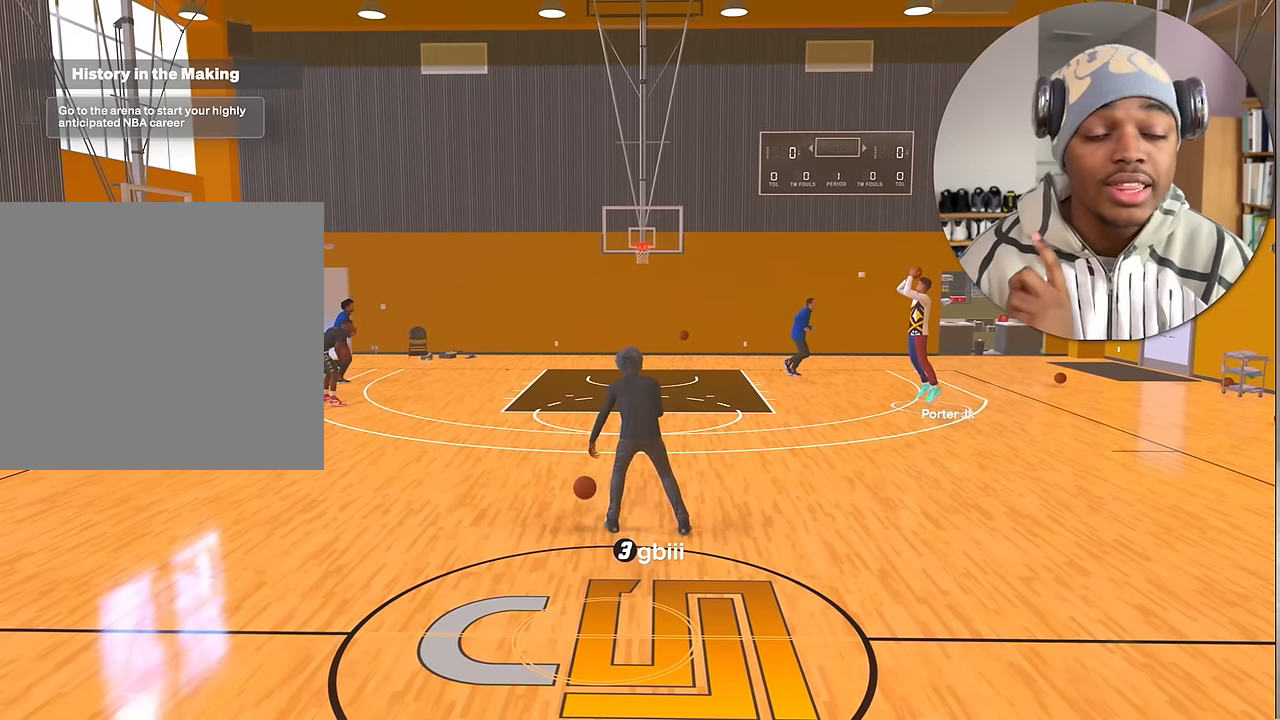
{"buttons": [], "left_stick": "center", "right_stick": "center", "events": []}
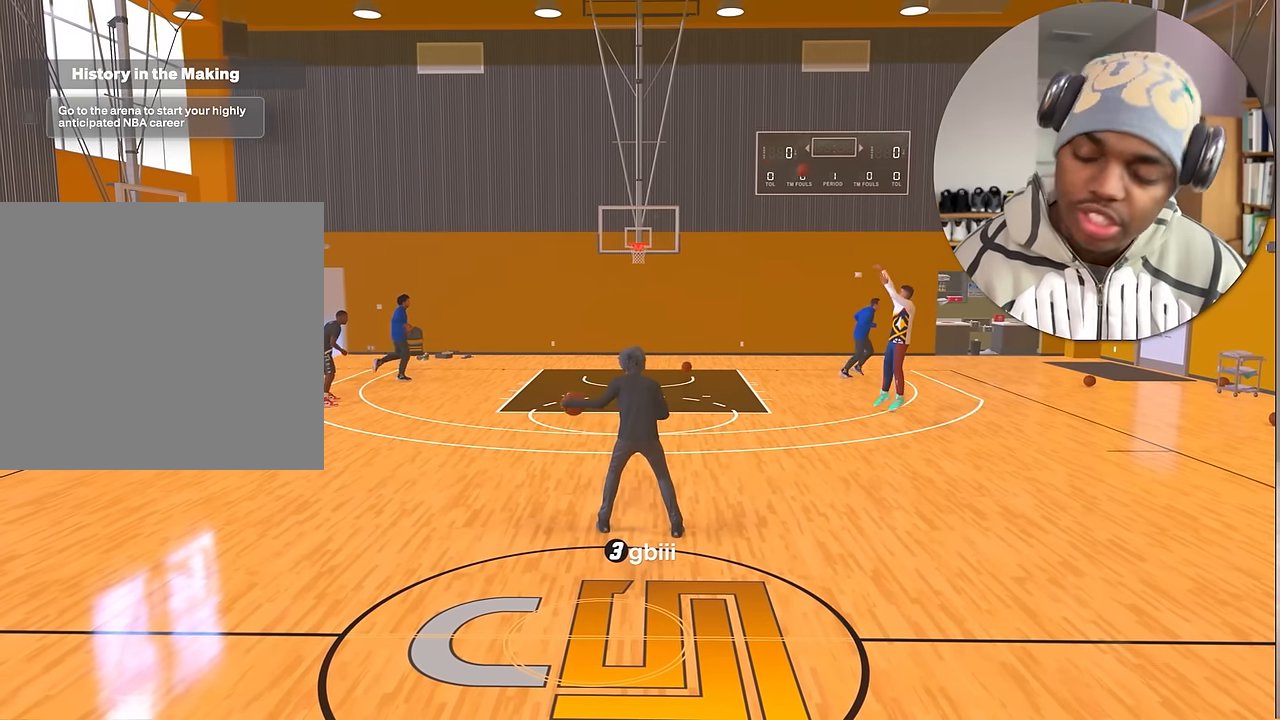
{"buttons": [], "left_stick": "center", "right_stick": "center", "events": [[267, "R2", "down"], [350, "R2", "up"], [350, "left_stick", "up"], [467, "left_stick", "center"]]}
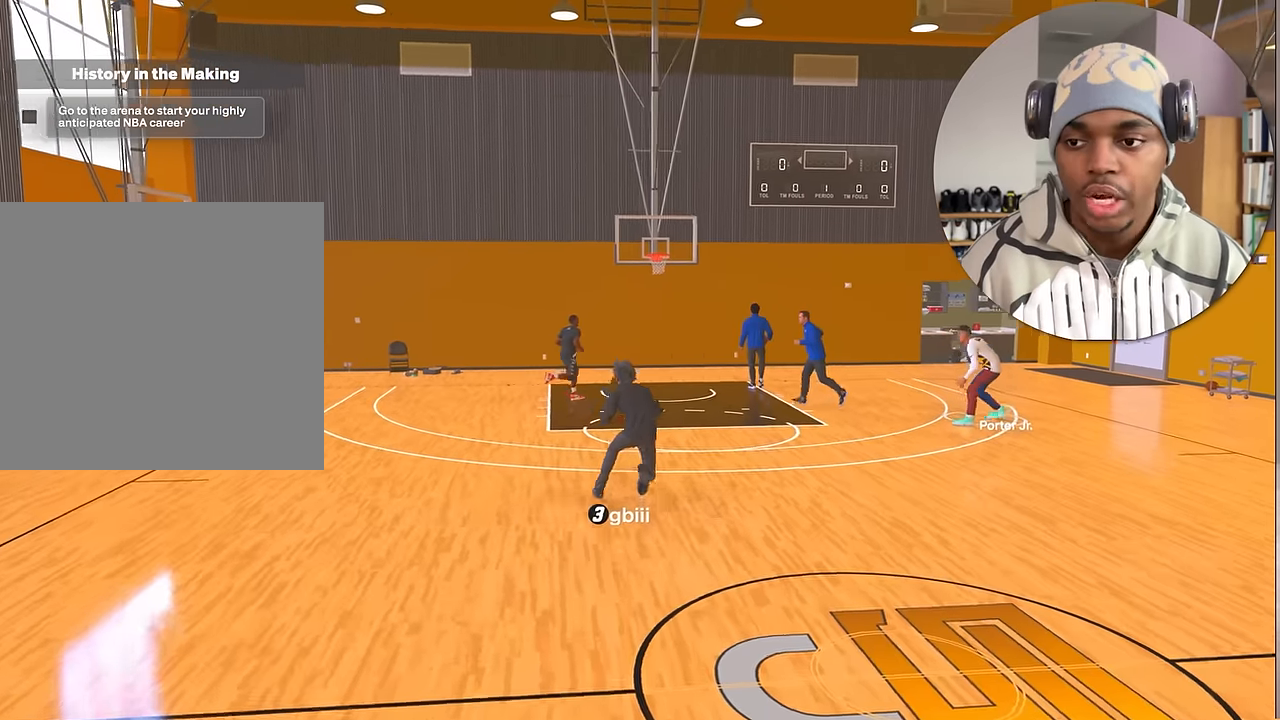
{"buttons": [], "left_stick": "center", "right_stick": "center", "events": []}
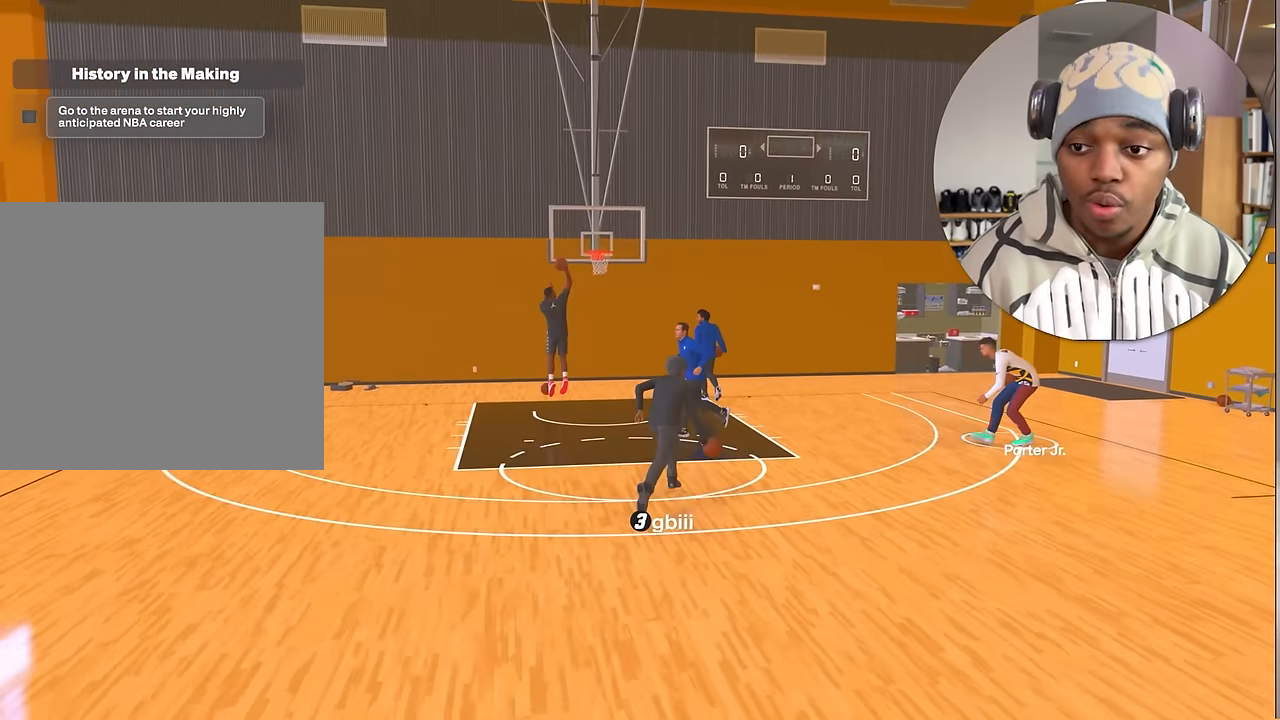
{"buttons": ["R2"], "left_stick": "left", "right_stick": "center", "events": [[17, "R2", "down"], [34, "left_stick", "left"]]}
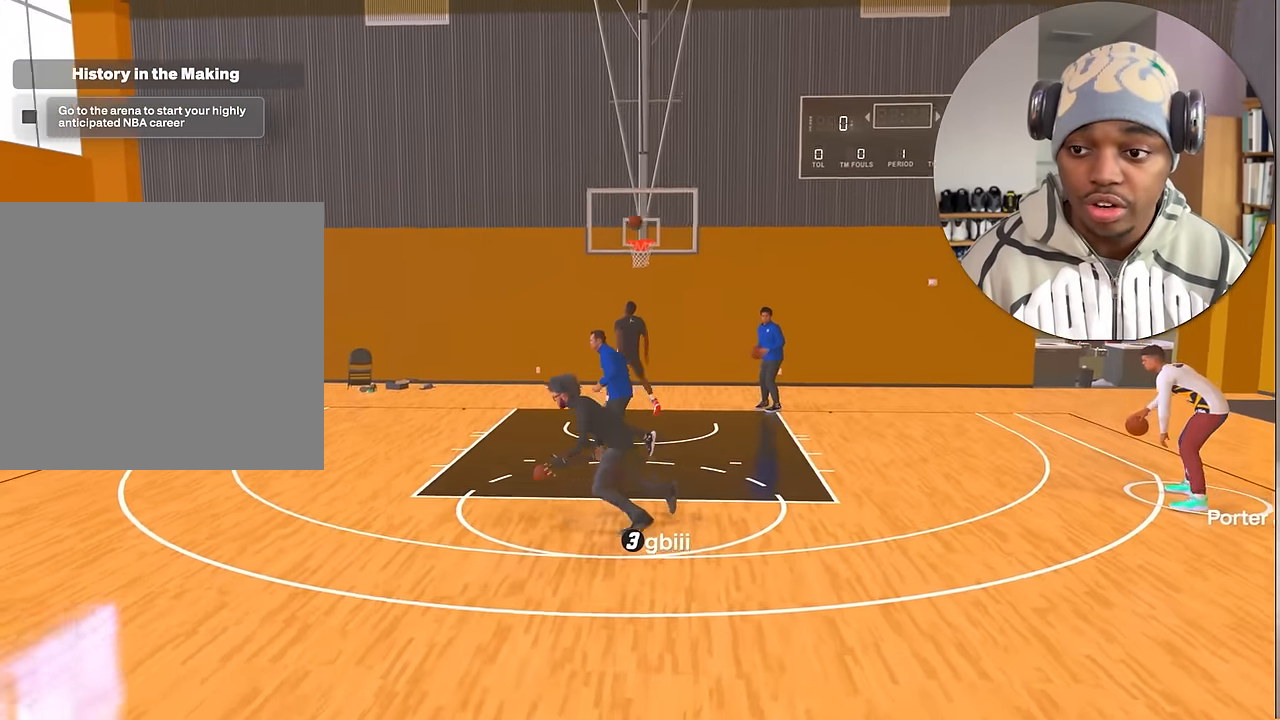
{"buttons": ["SQUARE", "R2"], "left_stick": "center", "right_stick": "center", "events": [[234, "SQUARE", "down"], [317, "left_stick", "center"]]}
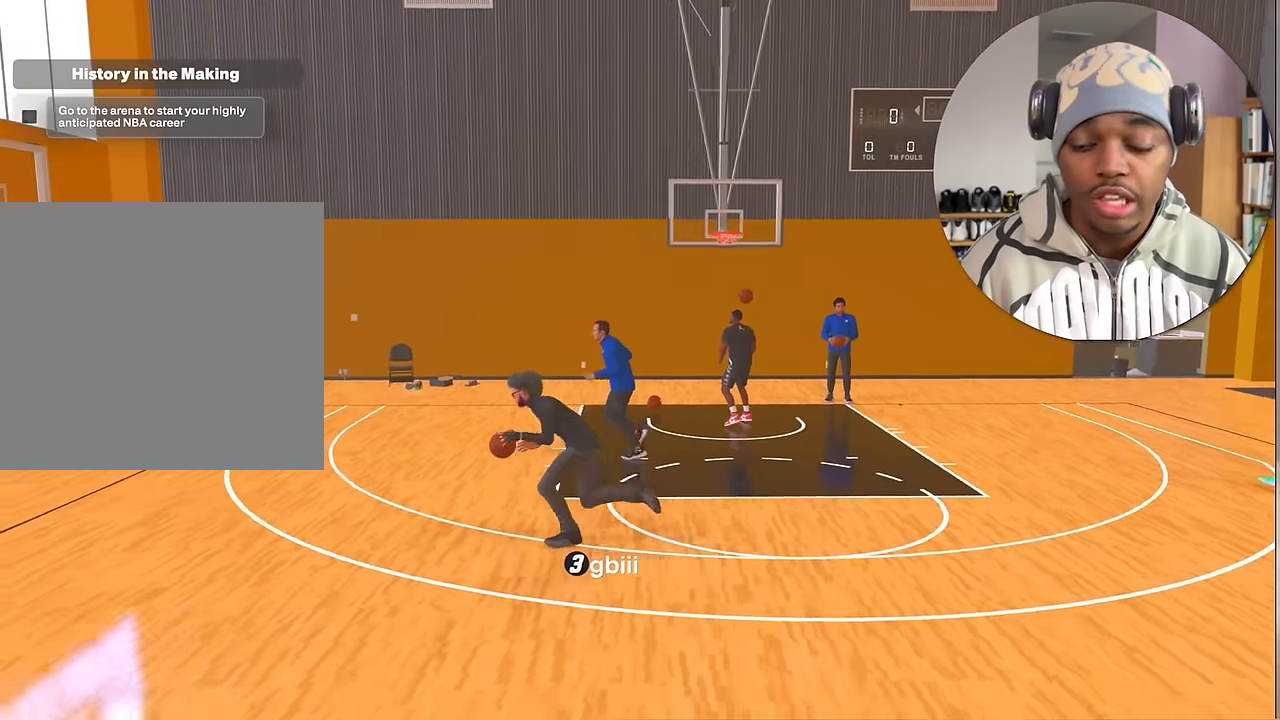
{"buttons": [], "left_stick": "center", "right_stick": "center", "events": [[484, "SQUARE", "up"], [500, "R2", "up"]]}
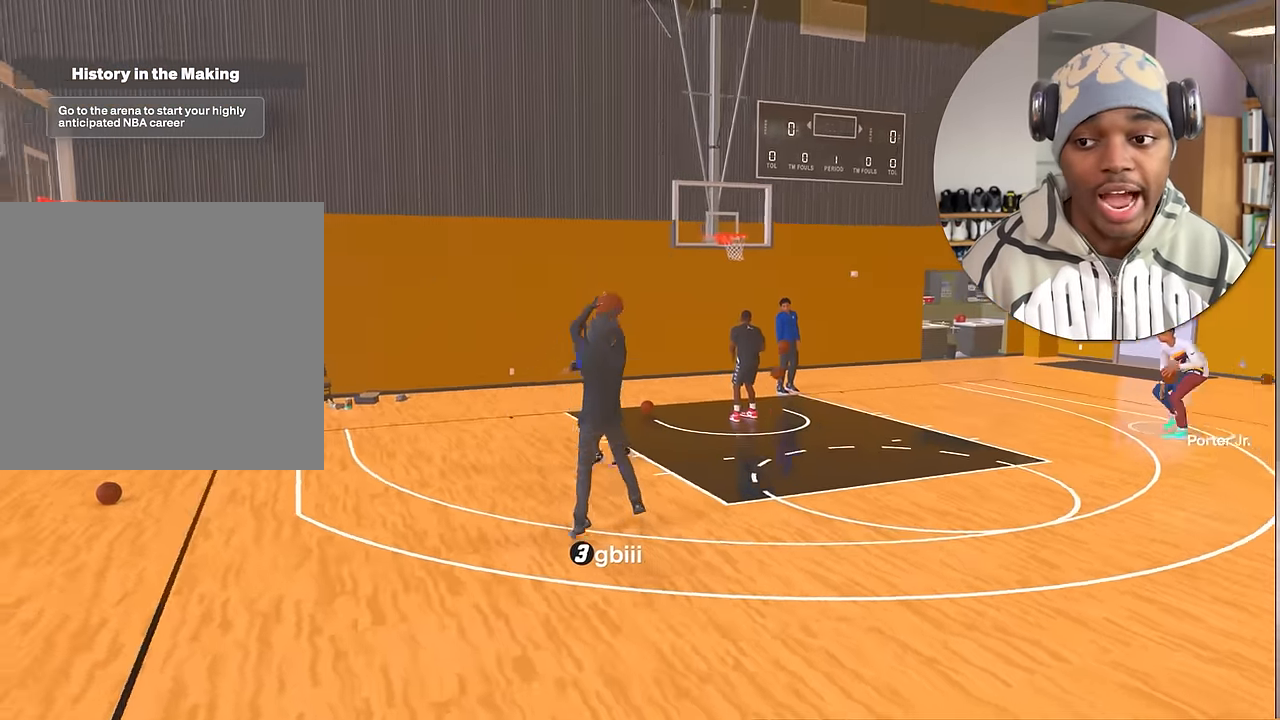
{"buttons": [], "left_stick": "center", "right_stick": "center", "events": []}
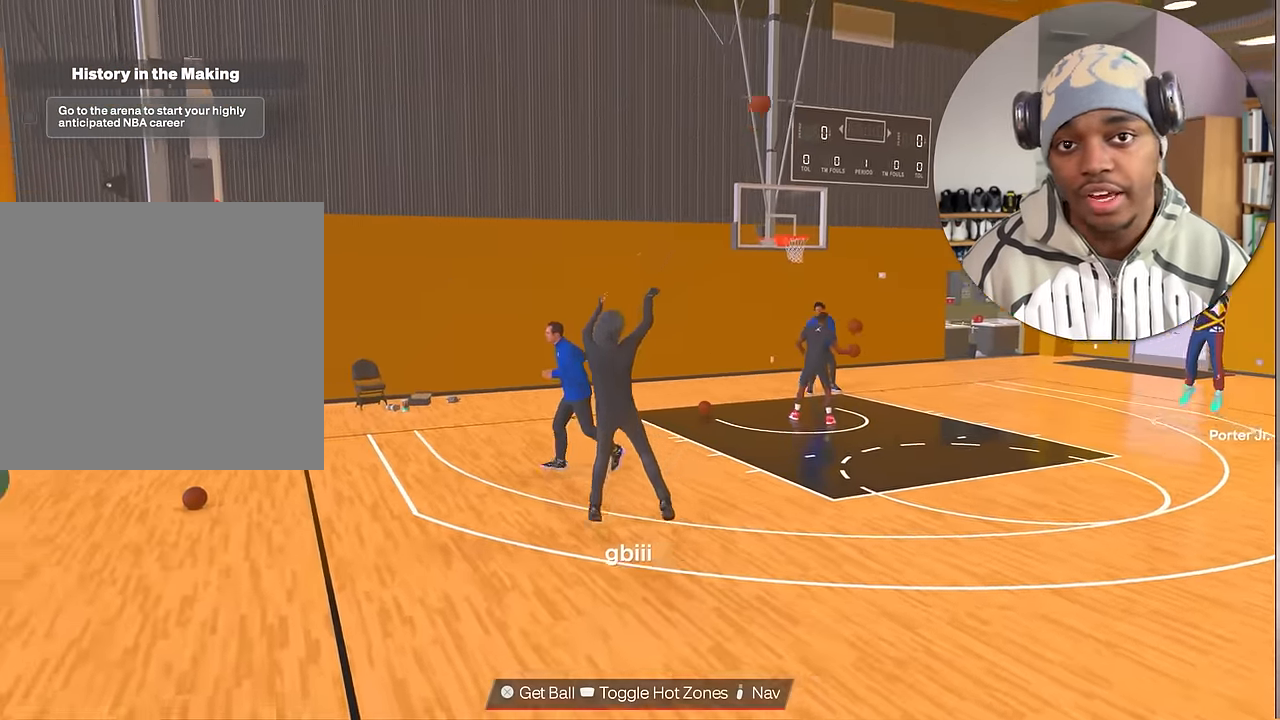
{"buttons": [], "left_stick": "center", "right_stick": "center", "events": []}